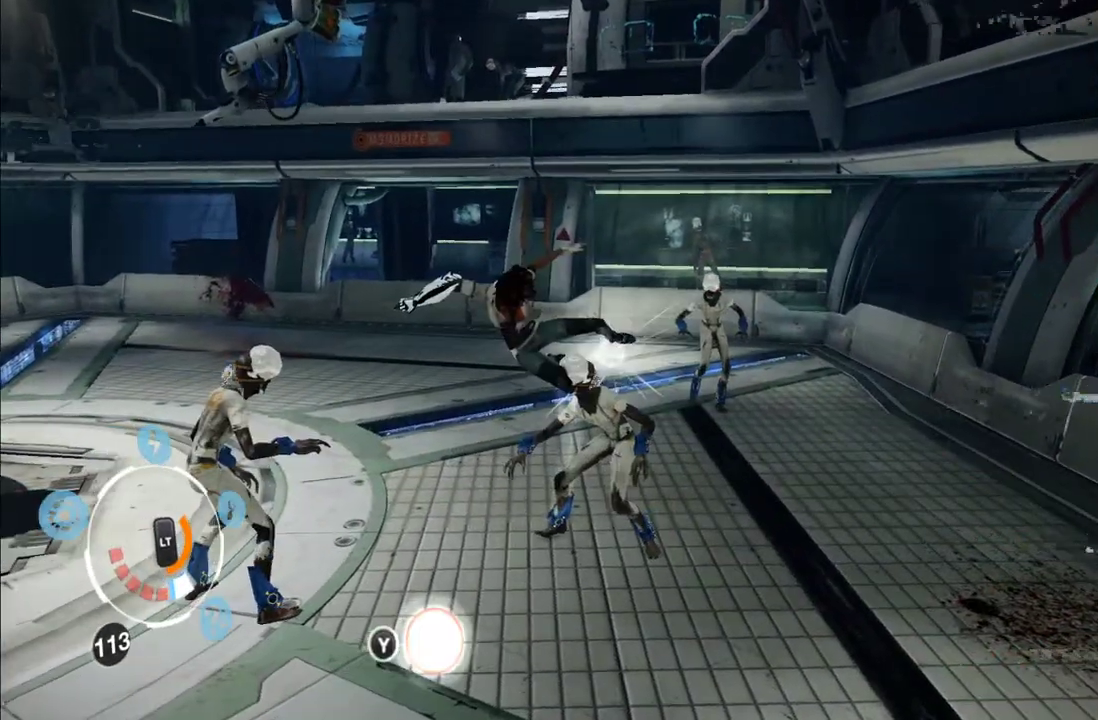
Gameplay with a controller (Xbox layout); each line is a JSON object with the inputs held at the frame after it. "events" lists button and stick changes between this image and that frame as [ms after this image, input, new state], when the widget could be followed in between. This overlay highlights the sticks when they move; stick clicks (L3 R3) are not distinguishable. Not read: L3 R3.
{"buttons": [], "left_stick": "up-right", "right_stick": "center", "events": [[50, "Y", "down"], [150, "Y", "up"], [250, "Y", "down"], [317, "Y", "up"]]}
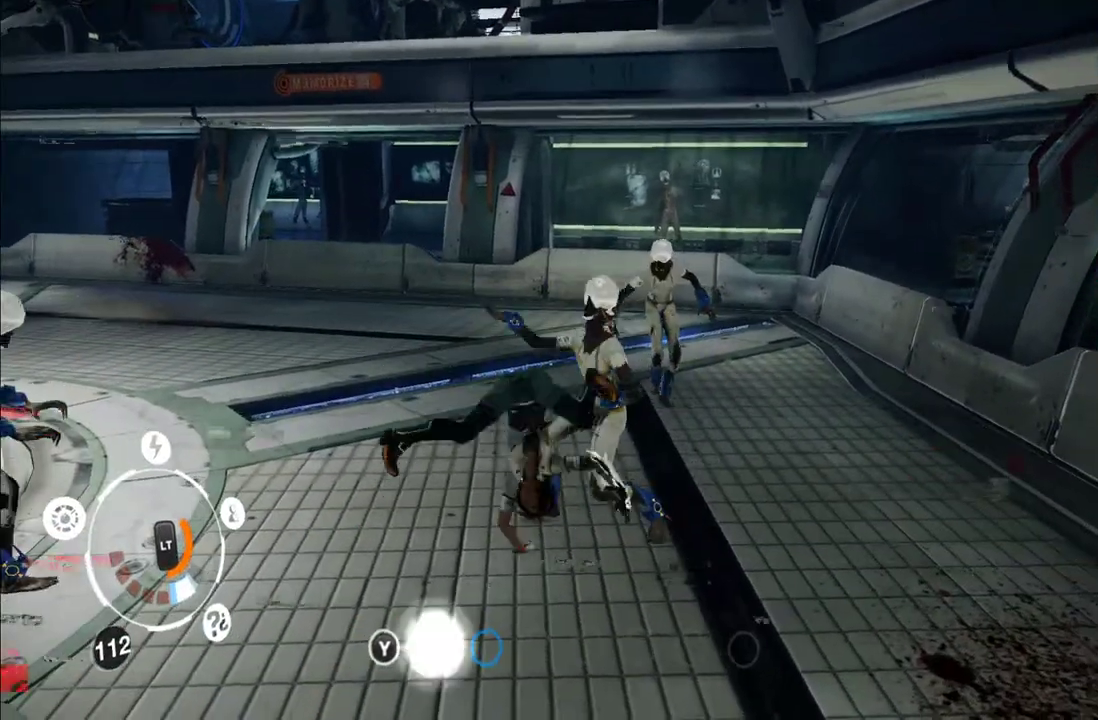
{"buttons": [], "left_stick": "up-right", "right_stick": "center", "events": [[17, "Y", "down"], [117, "Y", "up"], [250, "X", "down"], [350, "X", "up"], [417, "X", "down"], [483, "X", "up"]]}
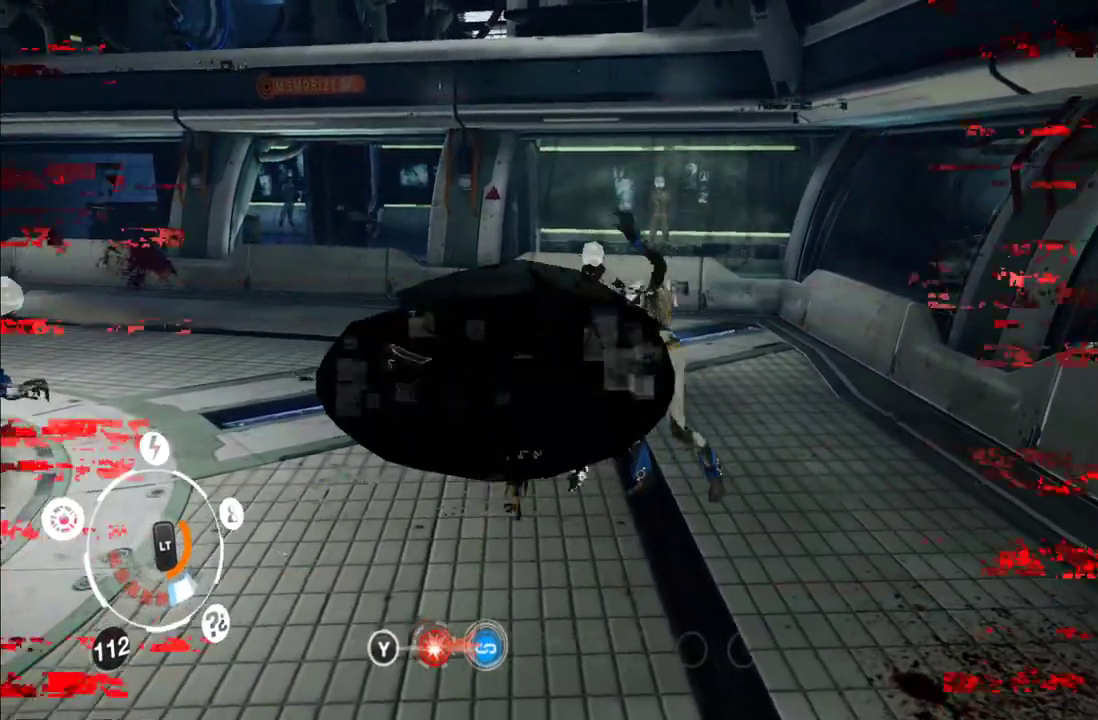
{"buttons": [], "left_stick": "up-right", "right_stick": "center", "events": [[67, "X", "down"], [133, "X", "up"], [217, "X", "down"], [283, "X", "up"], [333, "X", "down"], [433, "X", "up"]]}
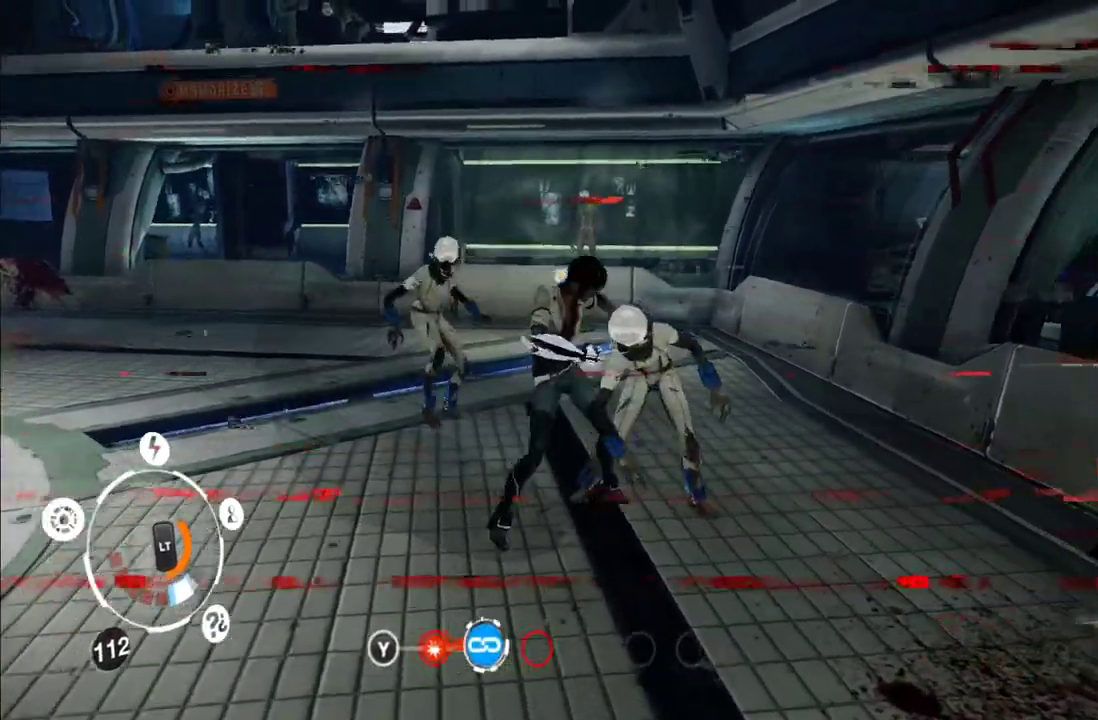
{"buttons": ["Y"], "left_stick": "up", "right_stick": "center"}
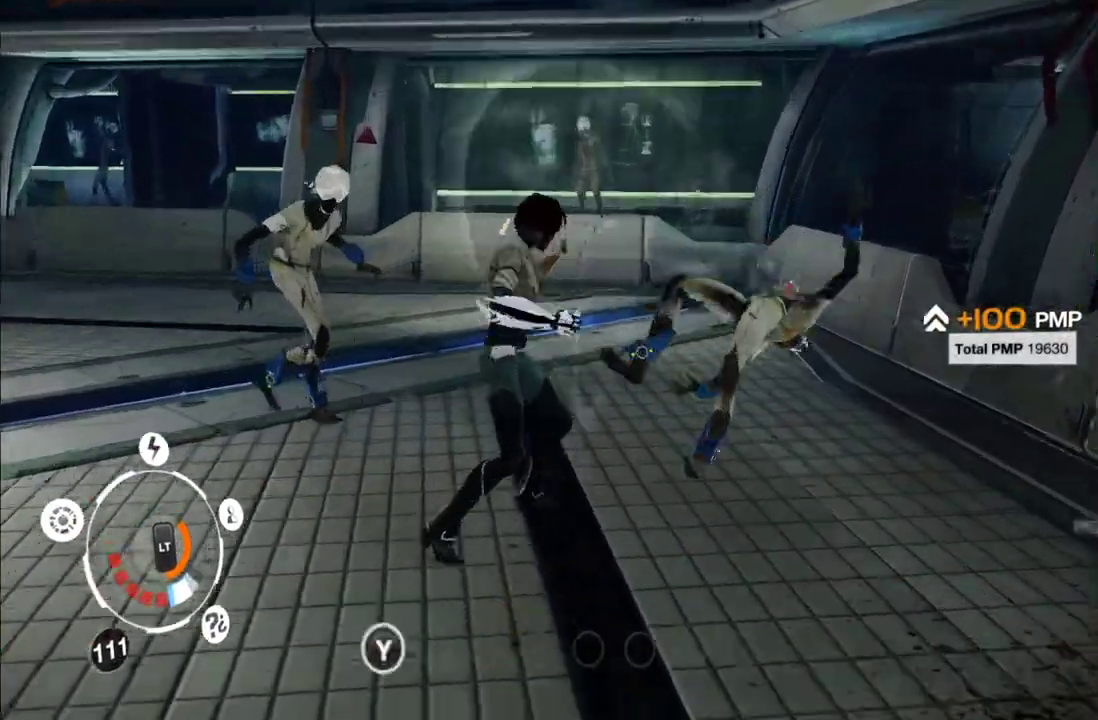
{"buttons": ["Y"], "left_stick": "up", "right_stick": "center"}
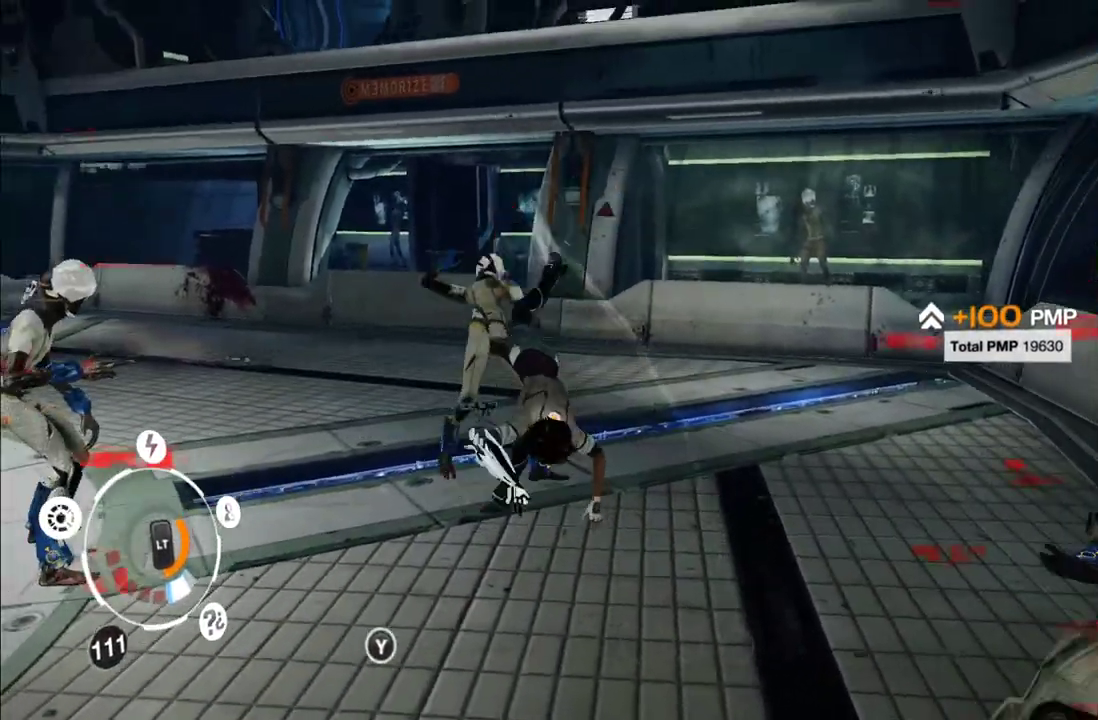
{"buttons": ["Y"], "left_stick": "up", "right_stick": "center"}
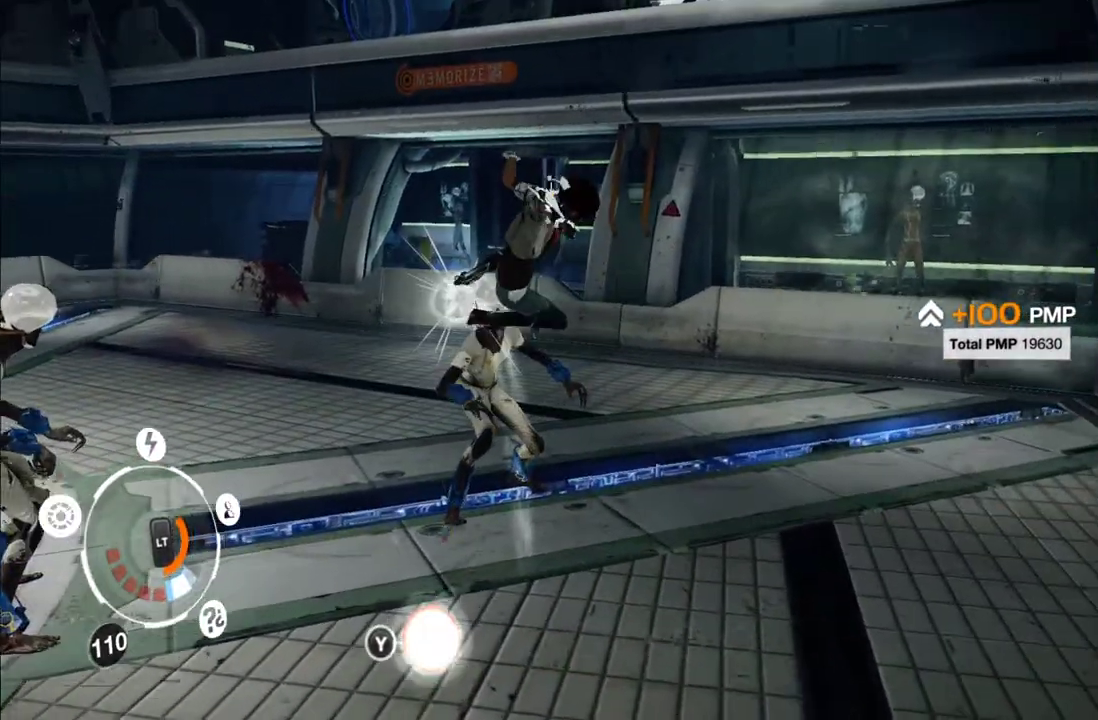
{"buttons": ["Y"], "left_stick": "up", "right_stick": "center", "events": [[67, "Y", "up"], [150, "Y", "down"], [250, "Y", "up"], [300, "Y", "down"], [417, "Y", "up"], [467, "Y", "down"]]}
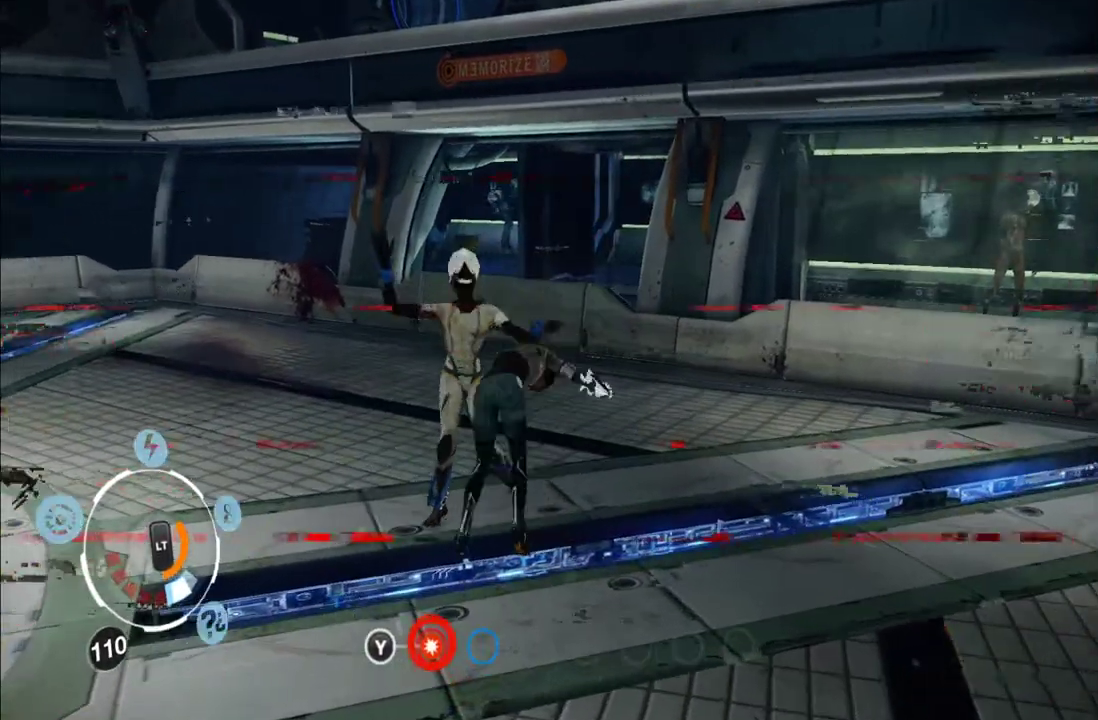
{"buttons": ["X"], "left_stick": "up", "right_stick": "center", "events": [[67, "Y", "up"], [117, "Y", "down"], [217, "Y", "up"], [300, "X", "down"], [383, "X", "up"], [450, "X", "down"]]}